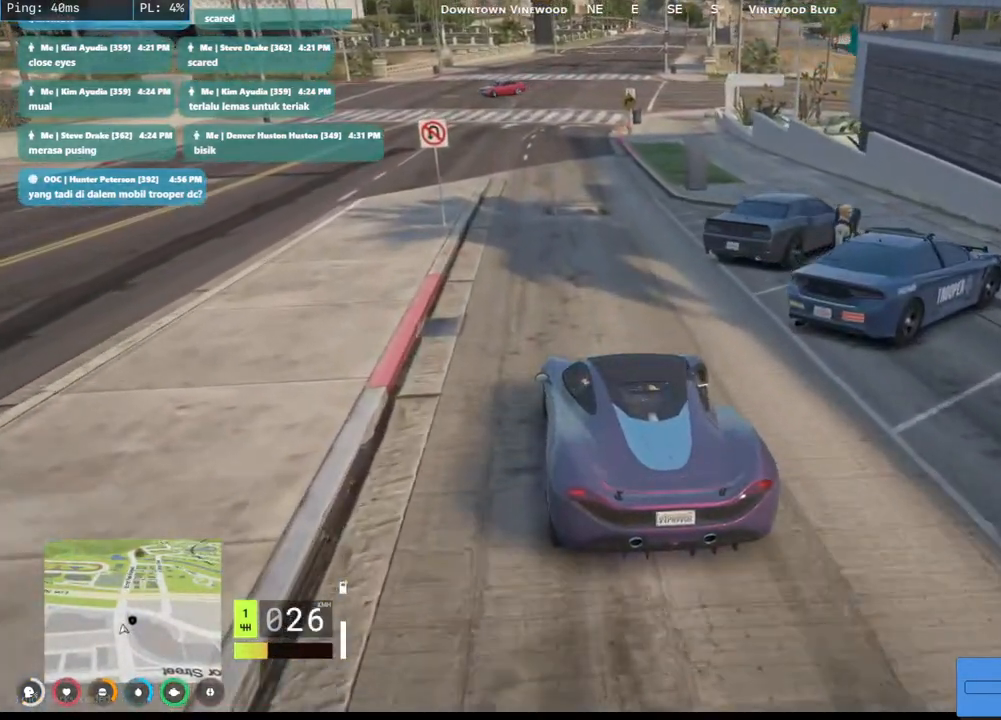
Gameplay with keyboard and mouse; each line is a JSON object with the keys and mouse buttons held at the frame after it. "events" lists presses ("down") and releases ("up") of "a", "ctrl", "d", "e", "q", "s", "shift", "space", "w", "mouse_left", "mouse_wheel", "mouse_right", "mouse_mb4" and "mouse_mb5" between this image and that frame as [ms after this image, input, new state], when the widget could be followed in between. "mouse_left", "mouse_wheel", "mouse_right", "mouse_mb4", "mouse_mb5" = the "left", "wheel", "right", "mb4", "mb5" buttons of the "mouse" list. No other keys are recorded. "wheel" means that the mouse wheel is clicked or scrolled. Mouse movement is not recorded.
{"keys": [], "mouse": [], "events": [[50, "s", "up"]]}
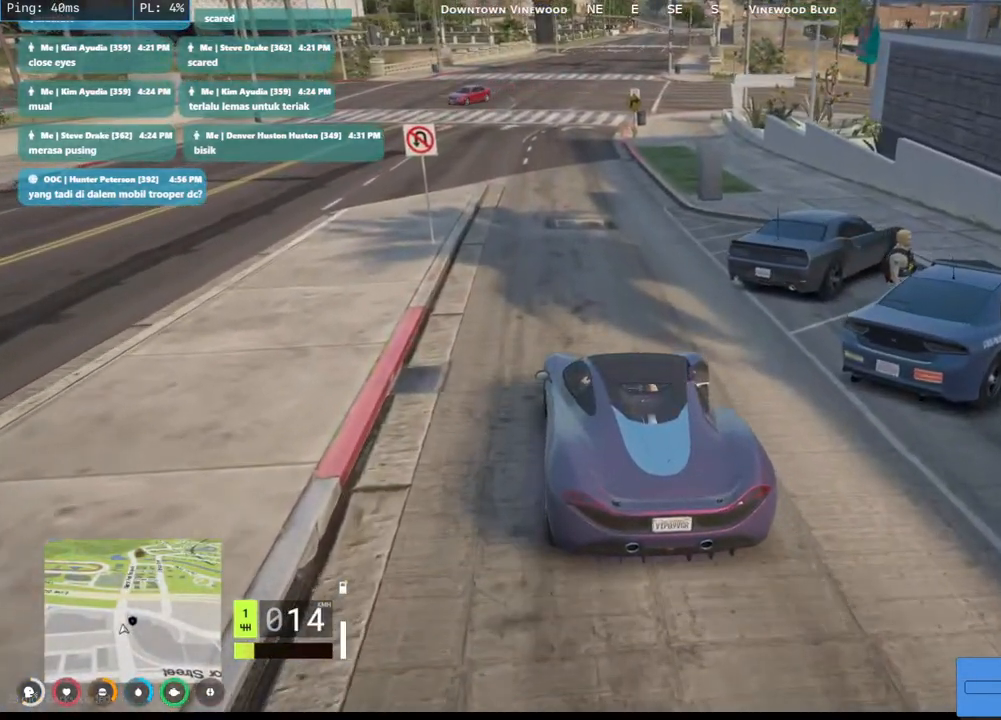
{"keys": [], "mouse": [], "events": []}
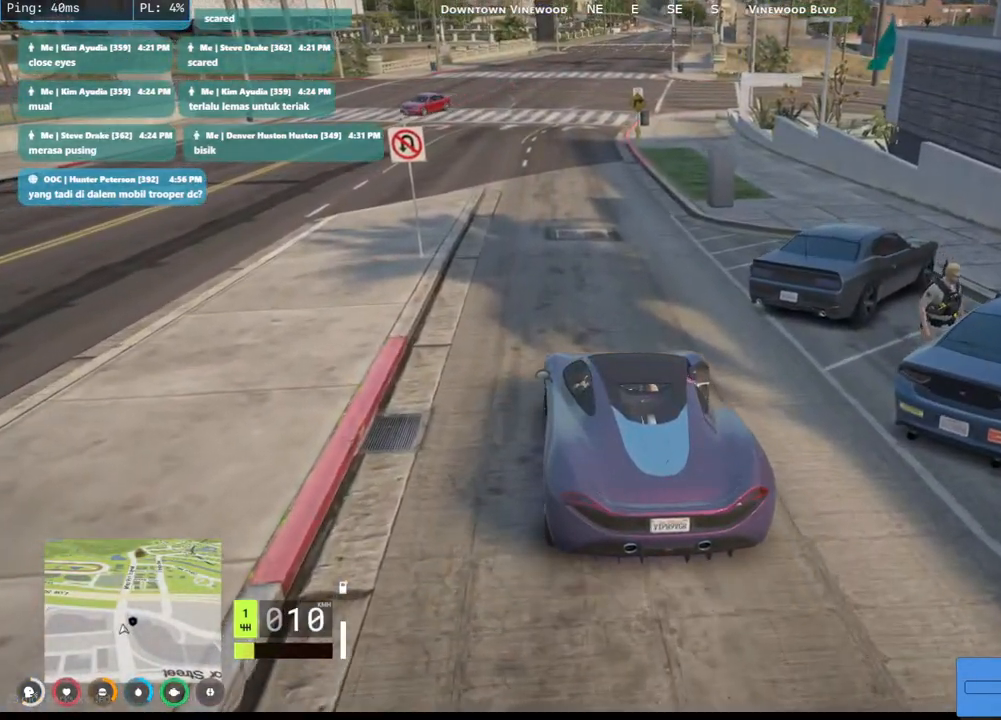
{"keys": [], "mouse": [], "events": []}
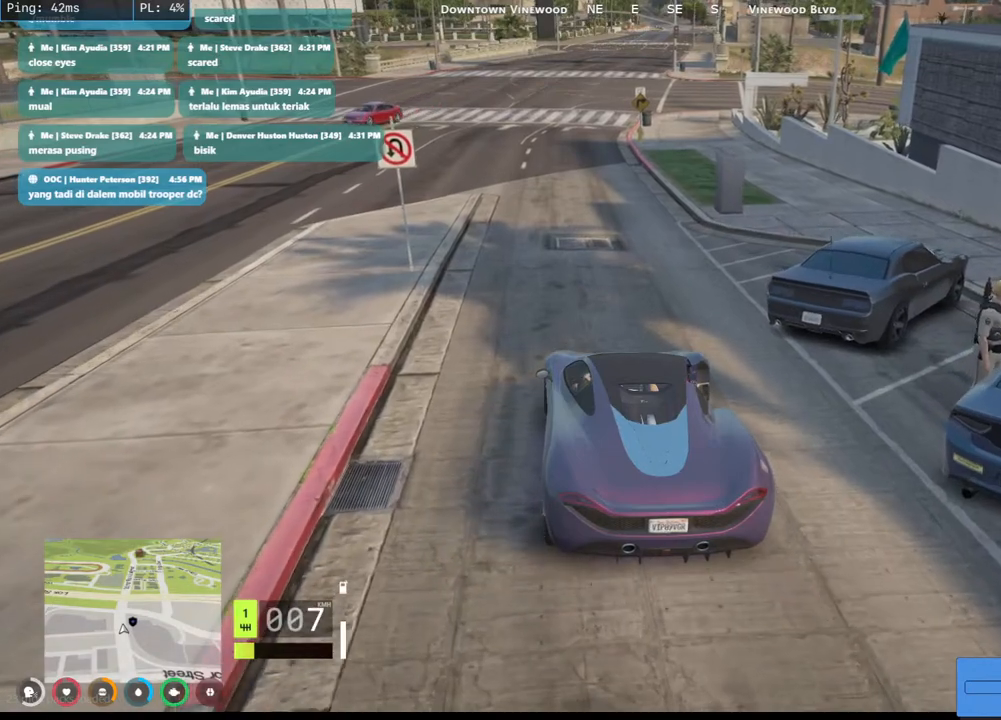
{"keys": [], "mouse": [], "events": []}
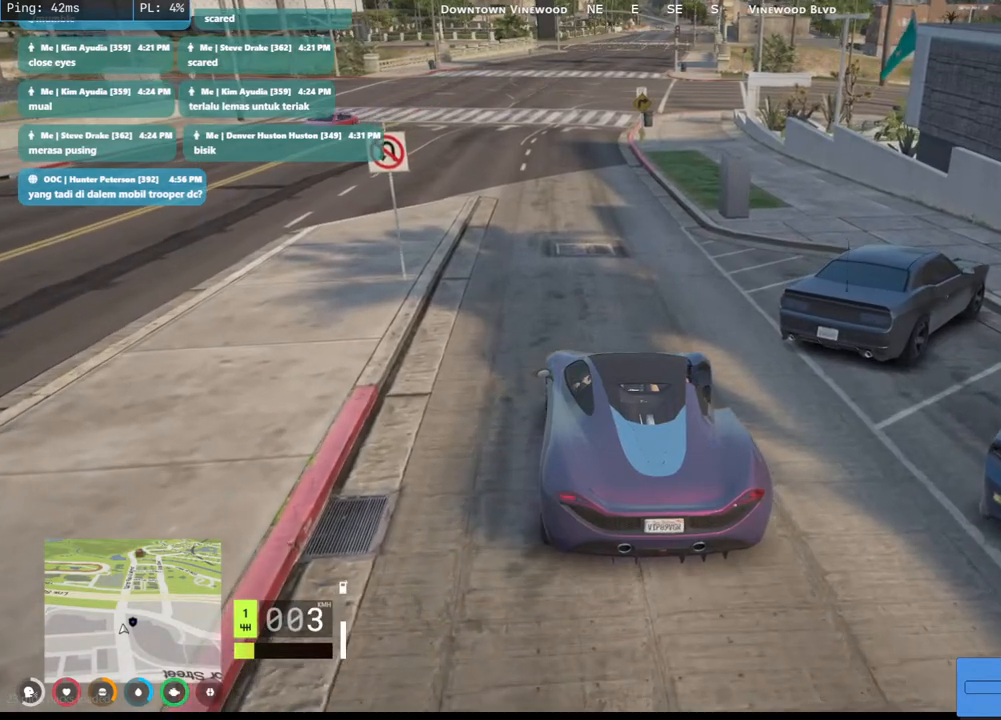
{"keys": [], "mouse": [], "events": []}
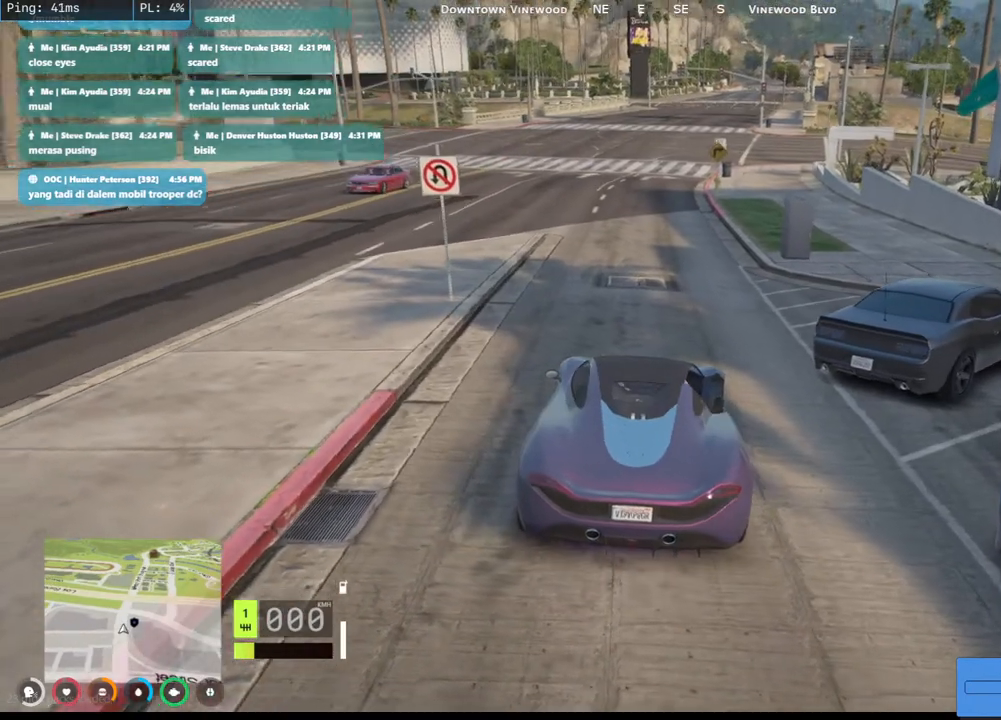
{"keys": [], "mouse": [], "events": []}
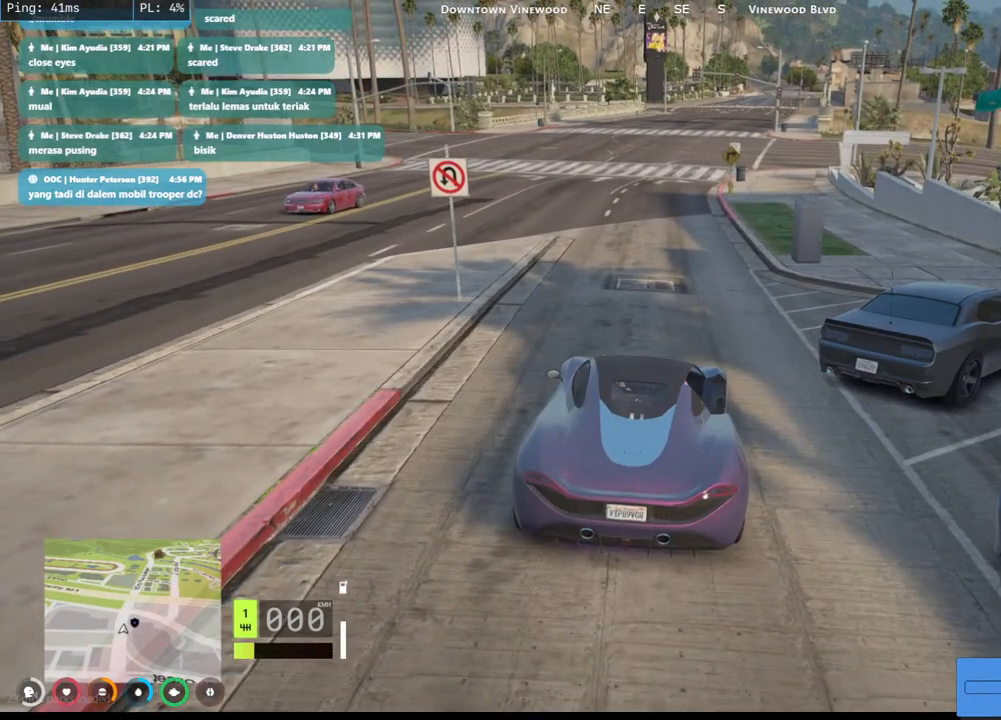
{"keys": [], "mouse": [], "events": []}
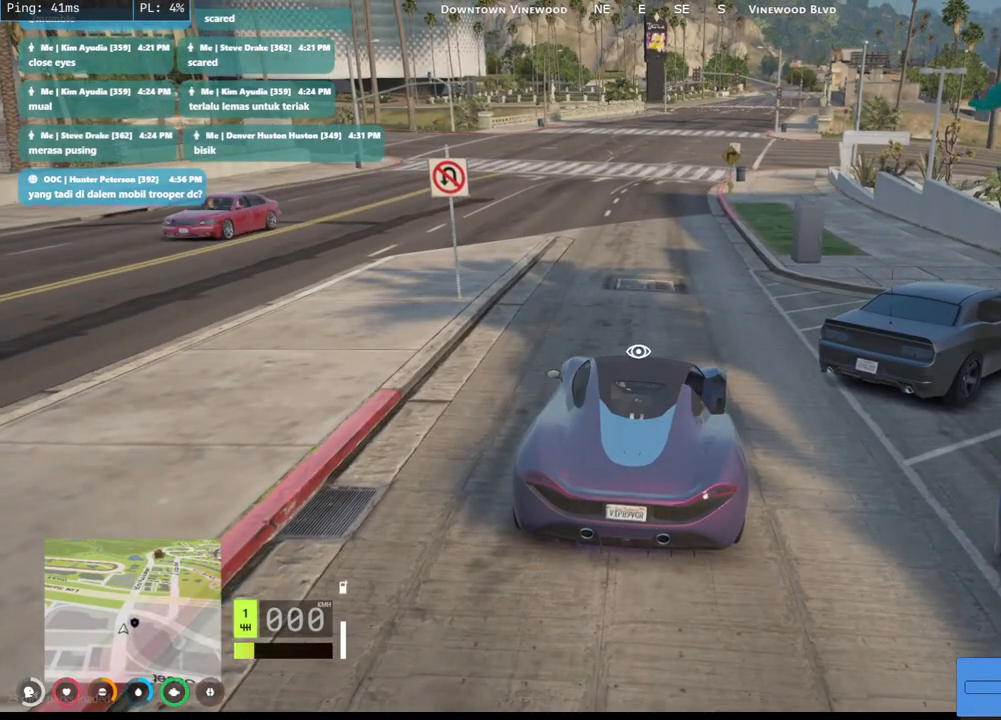
{"keys": [], "mouse": [], "events": []}
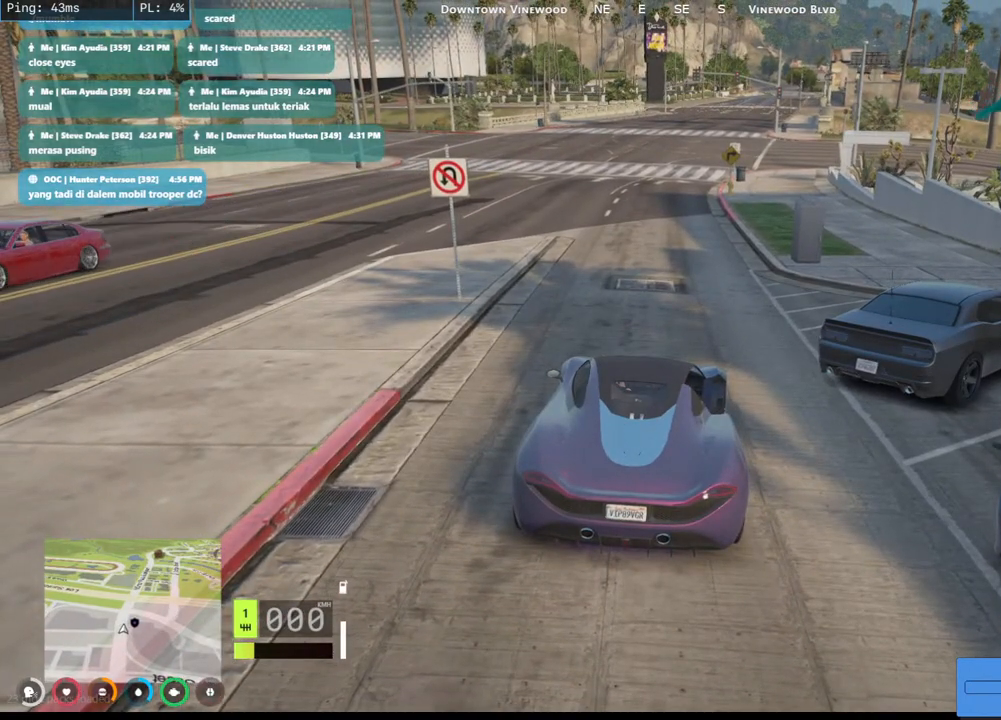
{"keys": [], "mouse": [], "events": []}
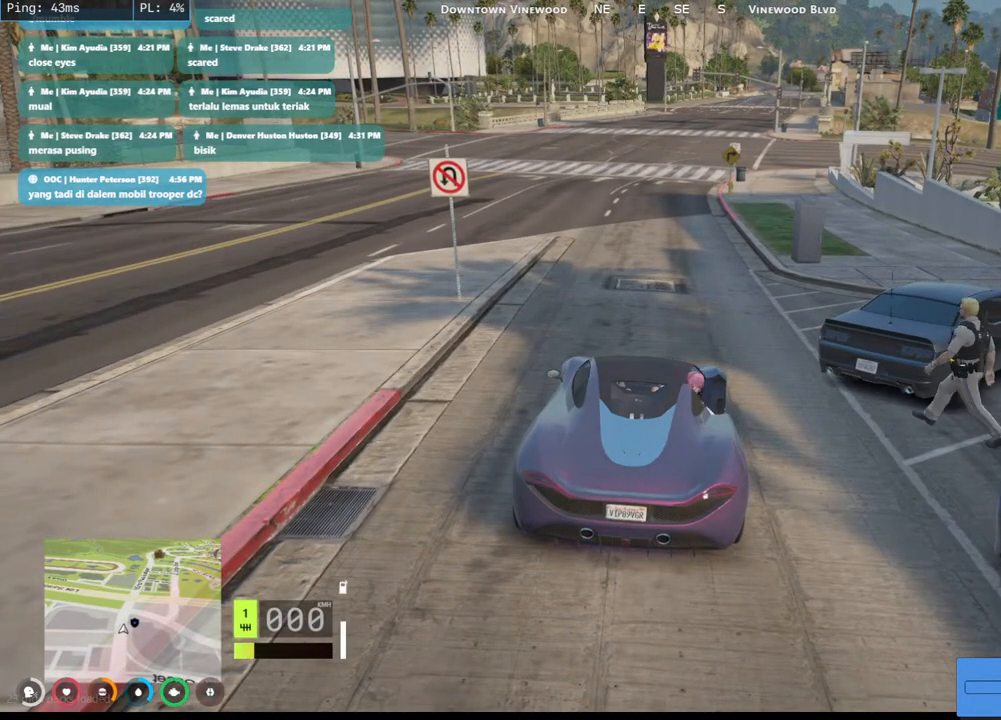
{"keys": [], "mouse": [], "events": []}
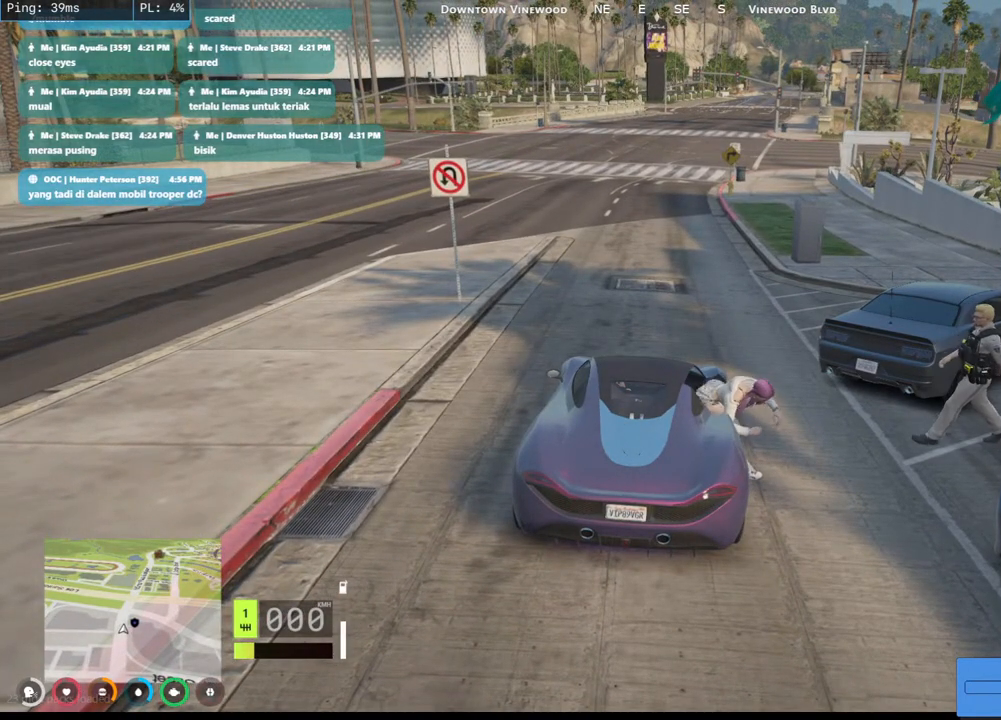
{"keys": [], "mouse": ["left"], "events": [[400, "mouse_left", "down"]]}
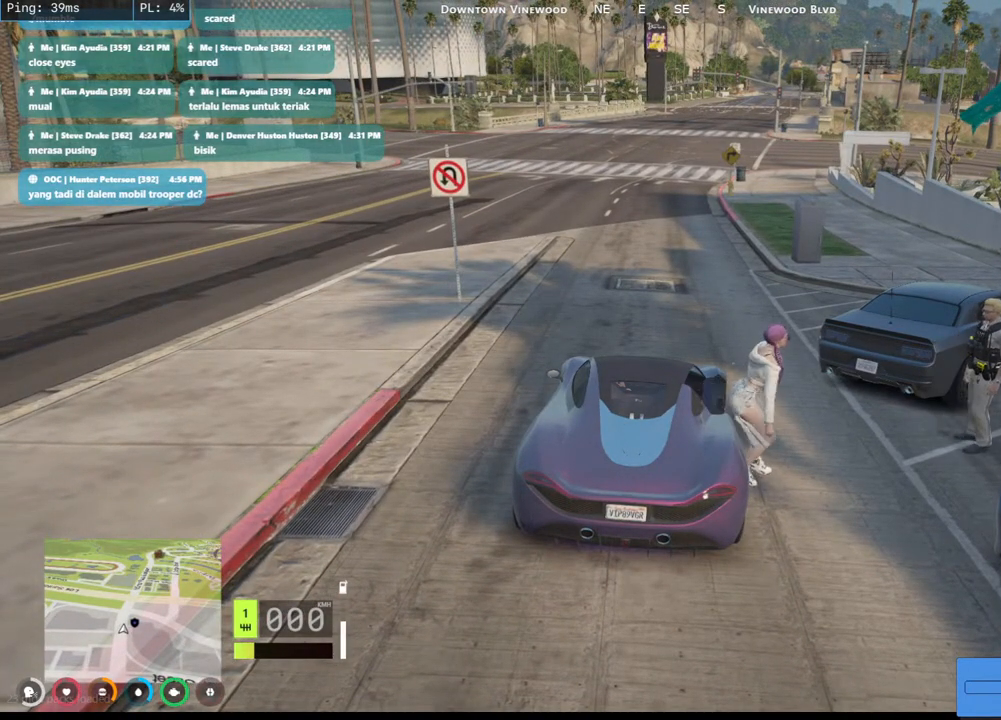
{"keys": [], "mouse": ["left"], "events": []}
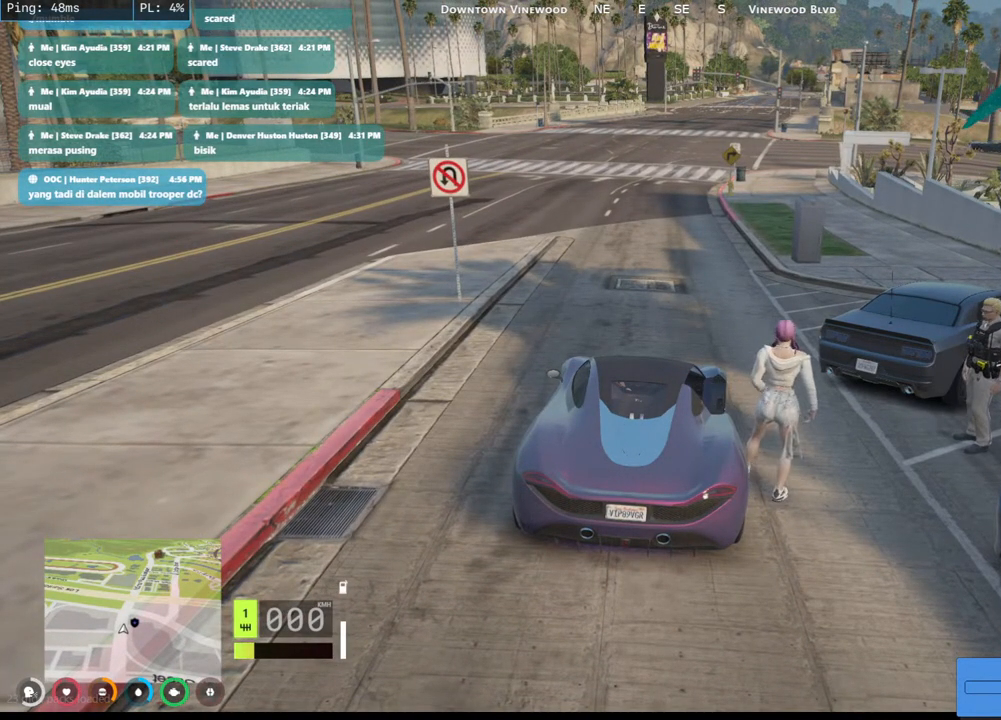
{"keys": [], "mouse": [], "events": [[34, "mouse_left", "up"], [250, "mouse_left", "down"], [384, "mouse_left", "up"]]}
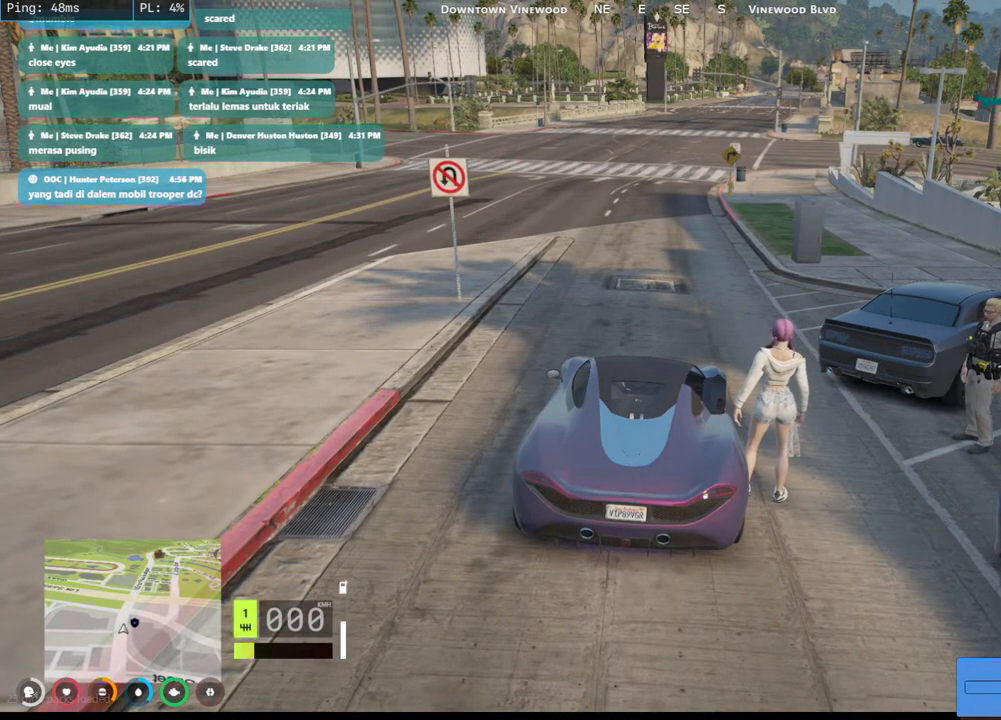
{"keys": [], "mouse": [], "events": []}
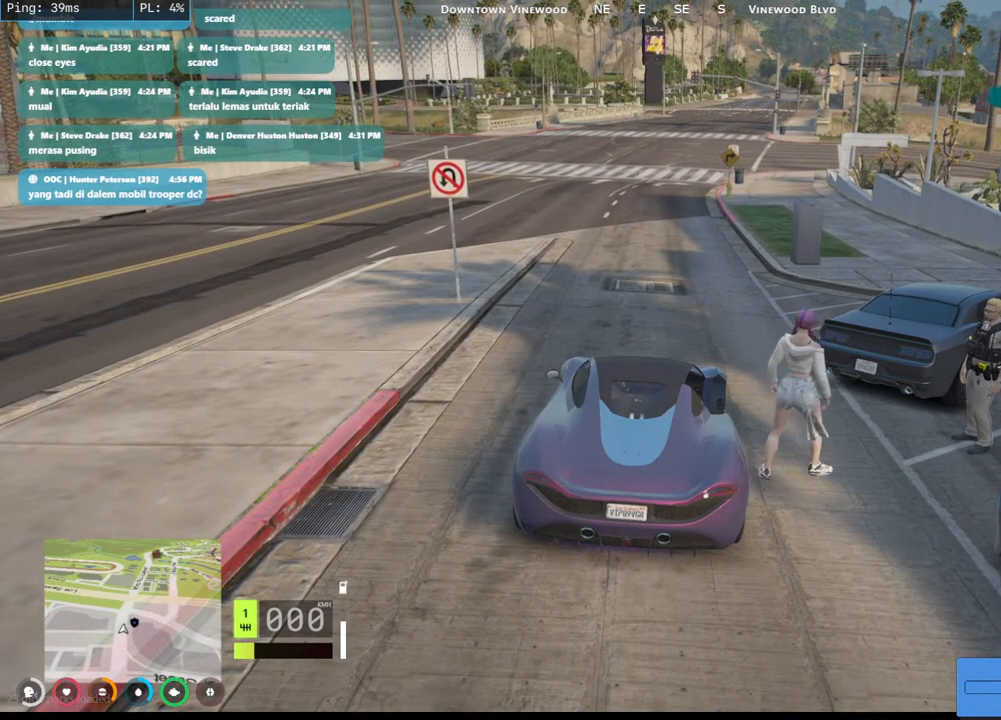
{"keys": [], "mouse": [], "events": []}
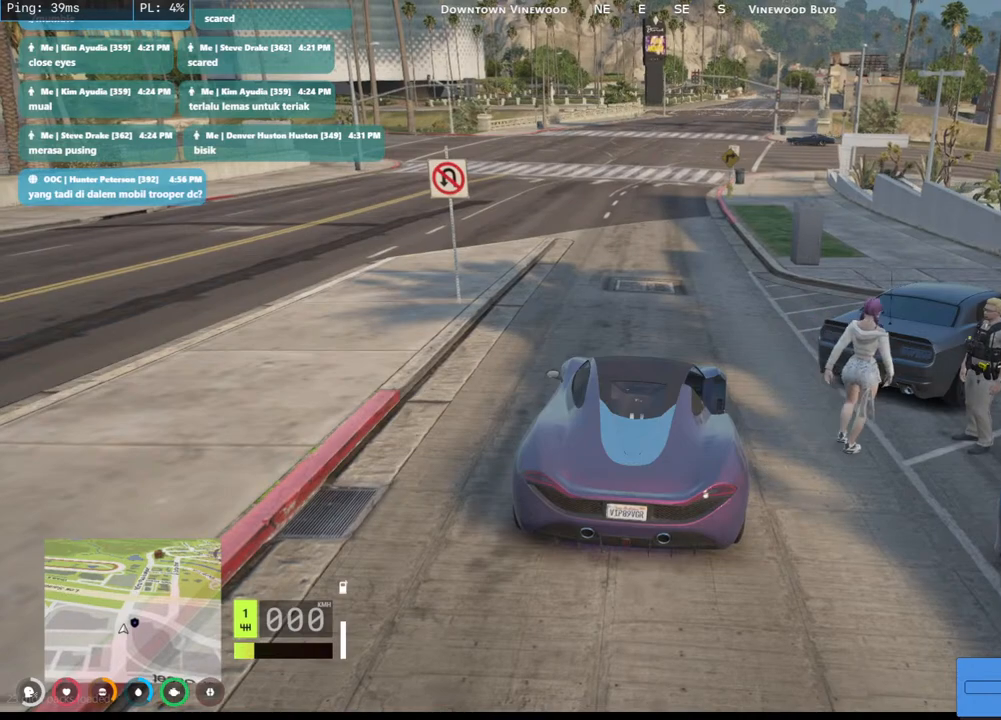
{"keys": [], "mouse": [], "events": []}
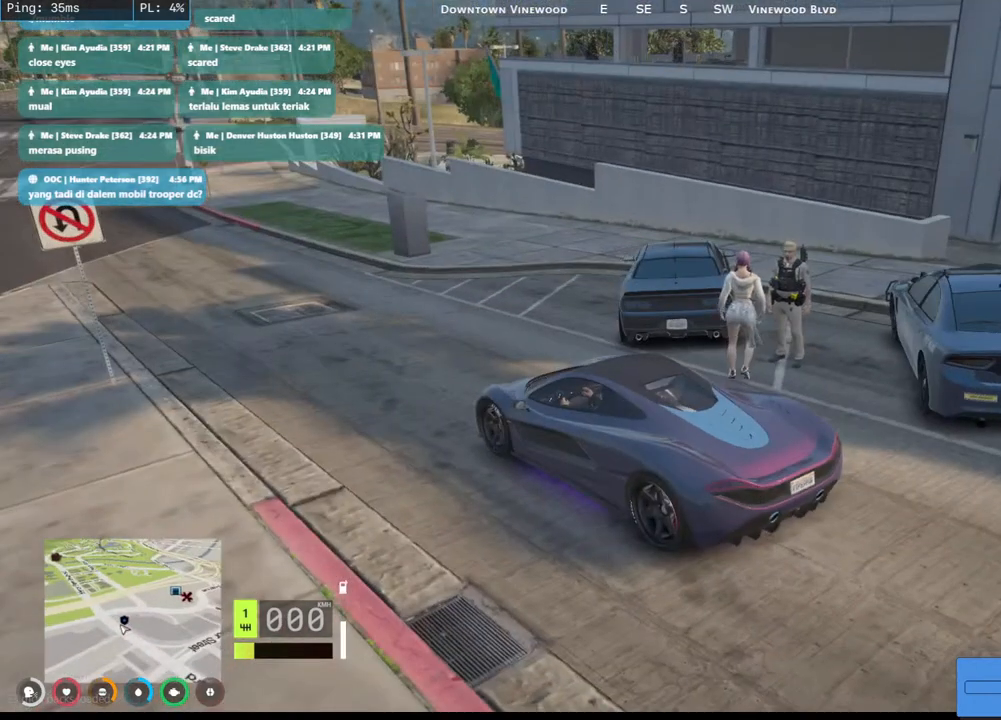
{"keys": ["s"], "mouse": [], "events": [[500, "s", "down"]]}
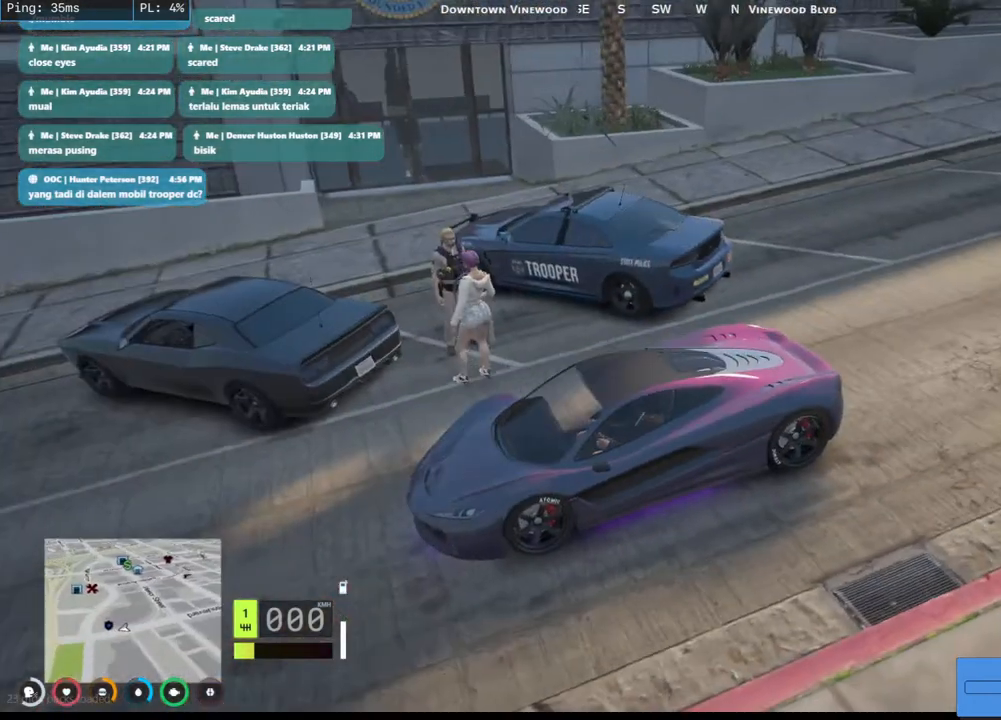
{"keys": ["d"], "mouse": [], "events": [[167, "s", "up"], [200, "d", "down"]]}
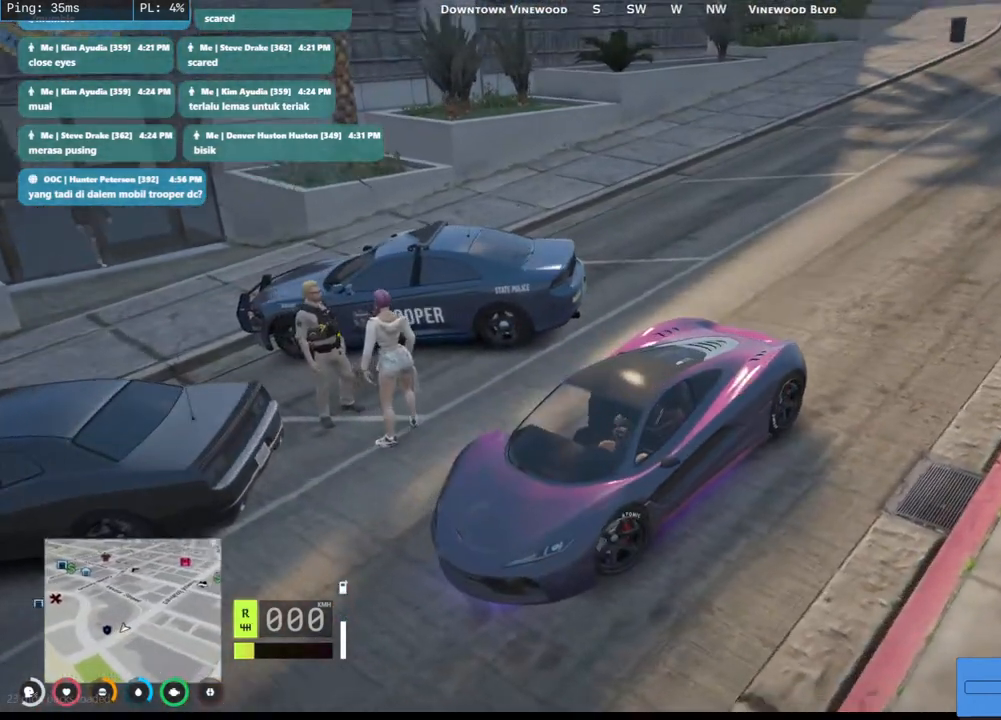
{"keys": ["d", "s"], "mouse": [], "events": [[17, "d", "up"], [34, "d", "down"], [84, "s", "down"]]}
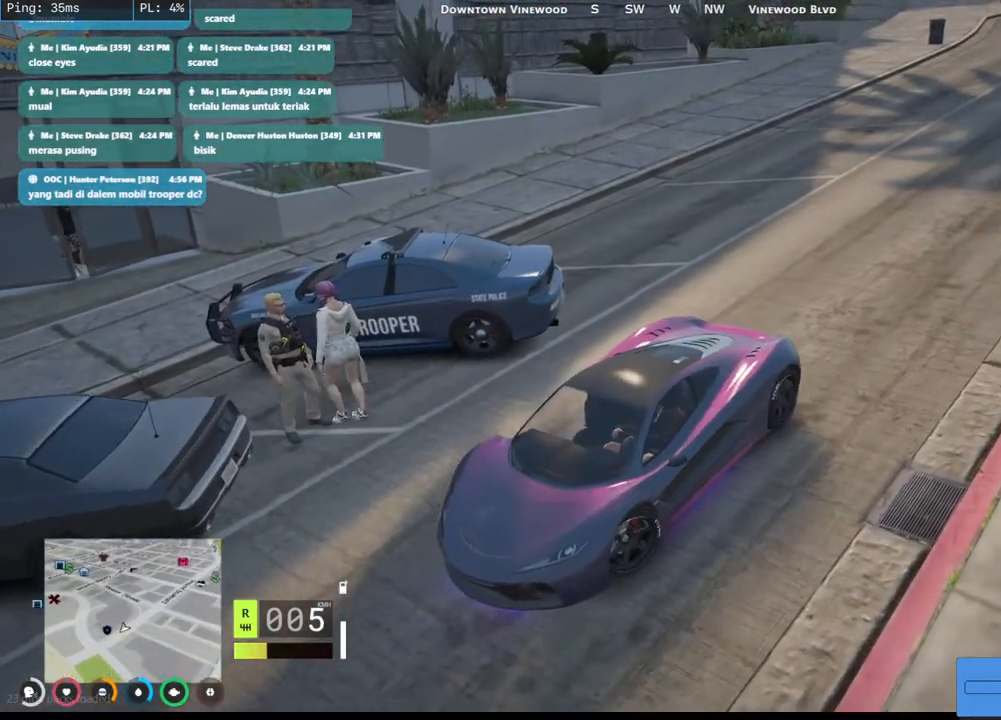
{"keys": [], "mouse": [], "events": [[367, "d", "up"], [450, "s", "up"]]}
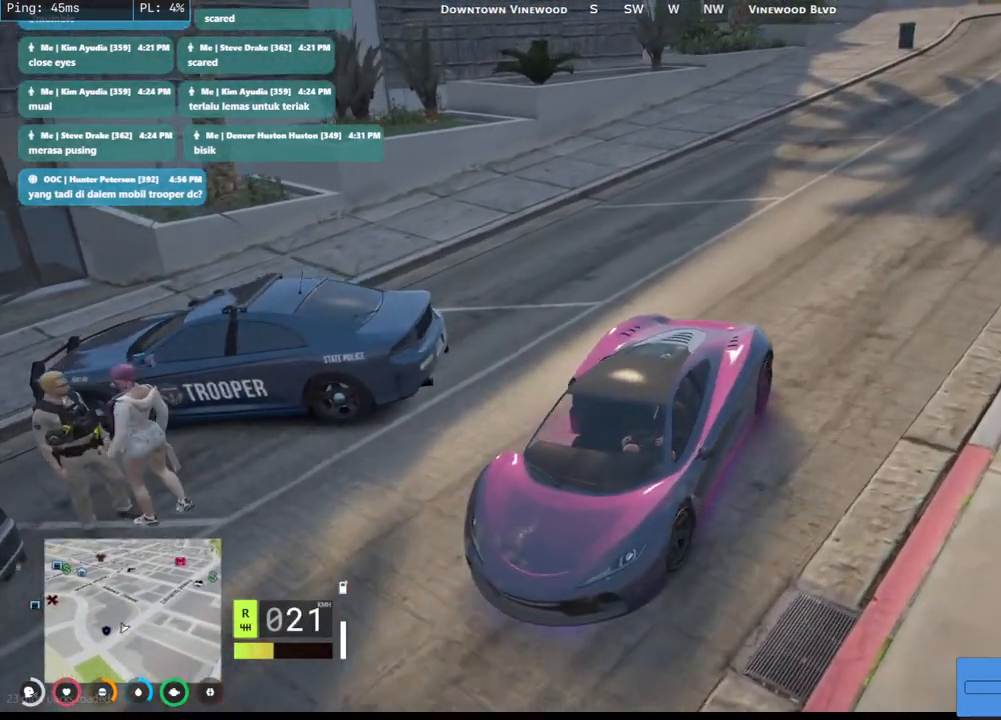
{"keys": ["a"], "mouse": [], "events": [[84, "a", "down"], [84, "s", "down"], [417, "s", "up"]]}
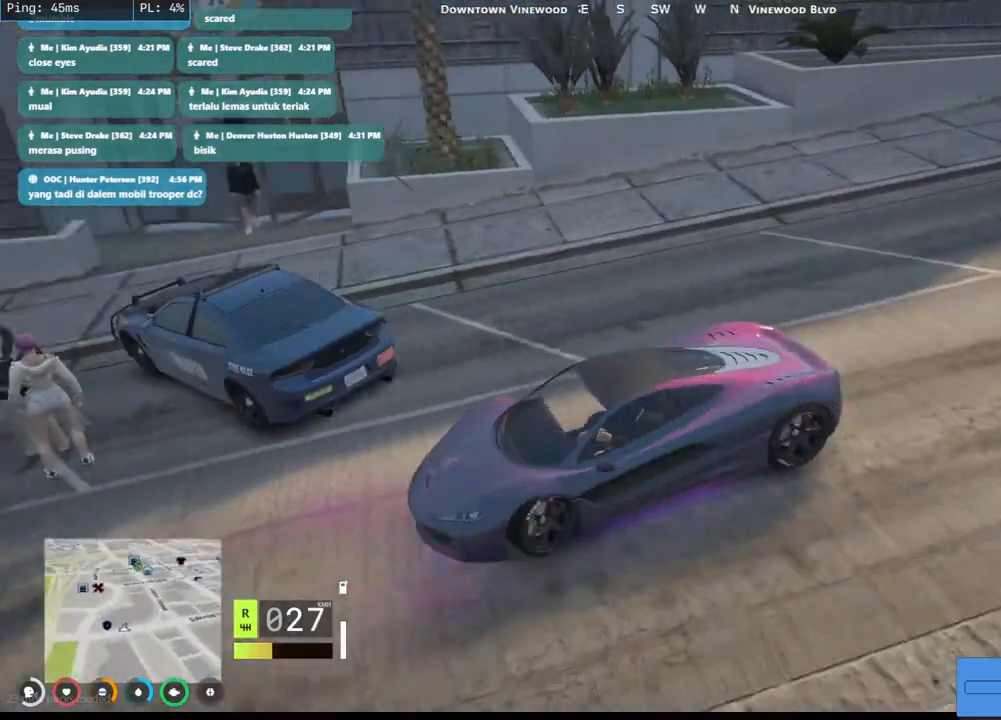
{"keys": ["d"], "mouse": [], "events": [[267, "w", "down"], [367, "a", "up"], [417, "w", "up"], [484, "d", "down"]]}
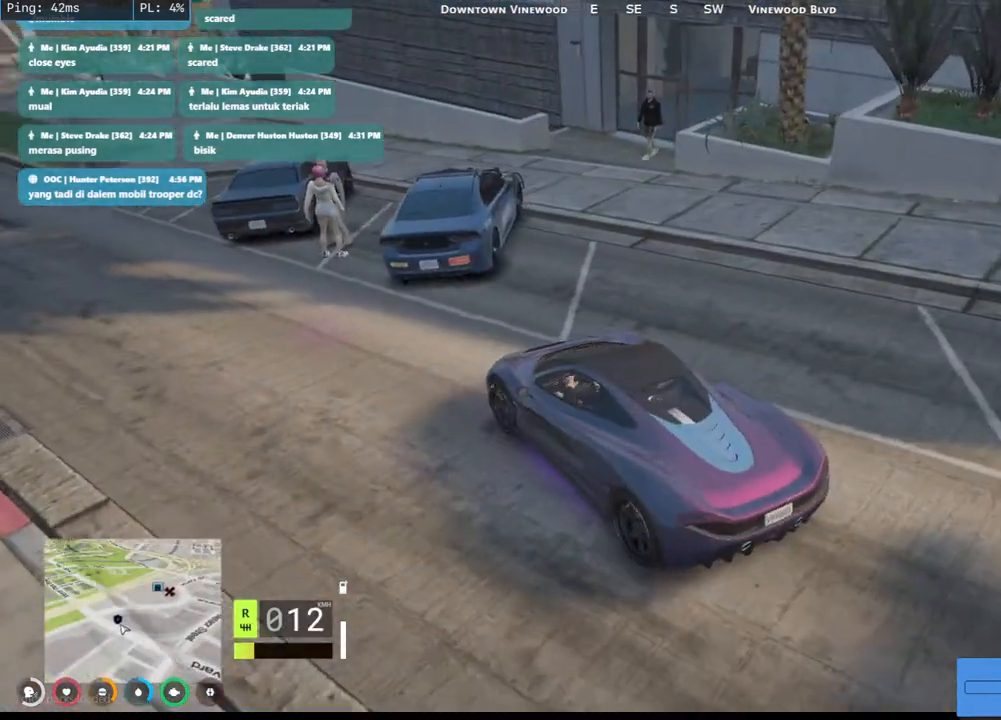
{"keys": ["d"], "mouse": [], "events": [[184, "w", "down"], [367, "w", "up"]]}
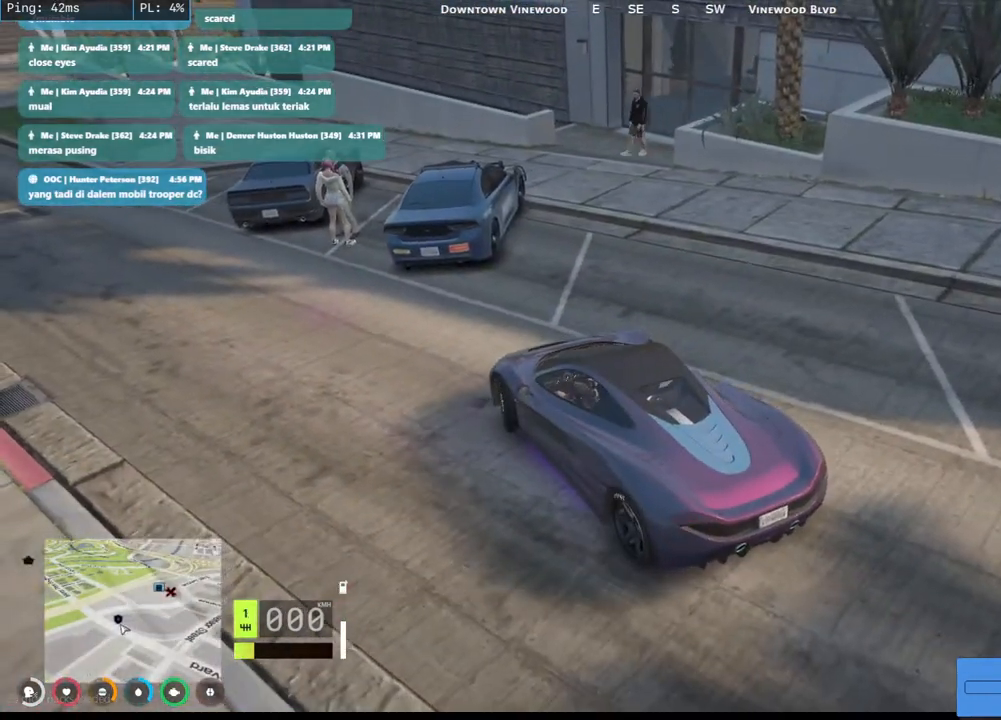
{"keys": ["d", "w"], "mouse": [], "events": [[34, "w", "down"]]}
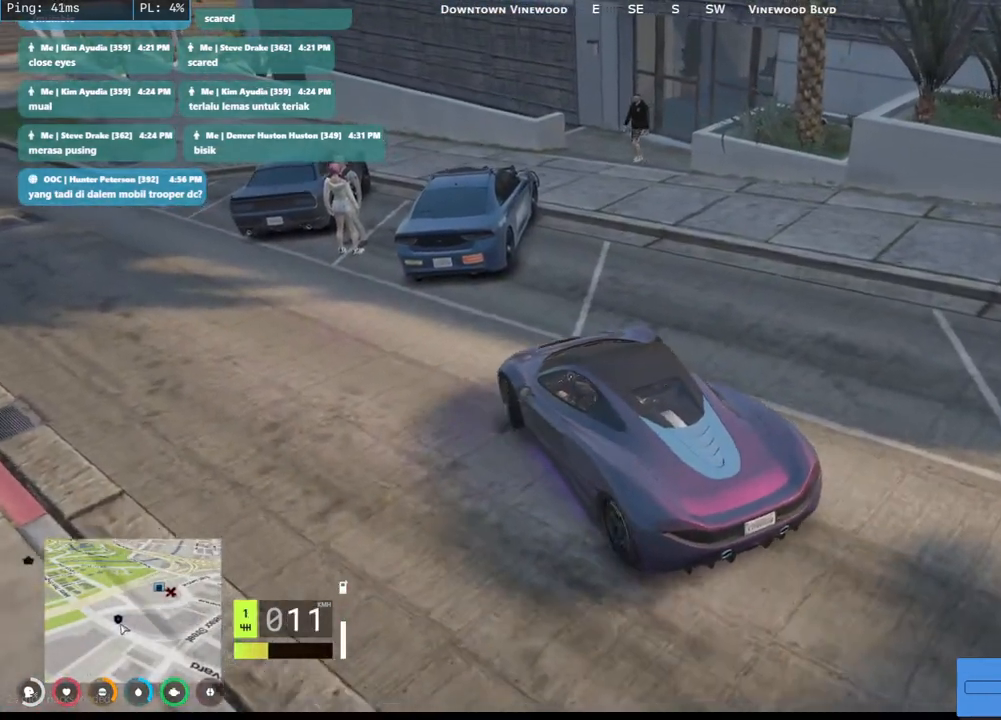
{"keys": ["a", "s"], "mouse": [], "events": [[34, "w", "up"], [100, "d", "up"], [200, "a", "down"], [200, "s", "down"], [334, "s", "up"], [484, "s", "down"]]}
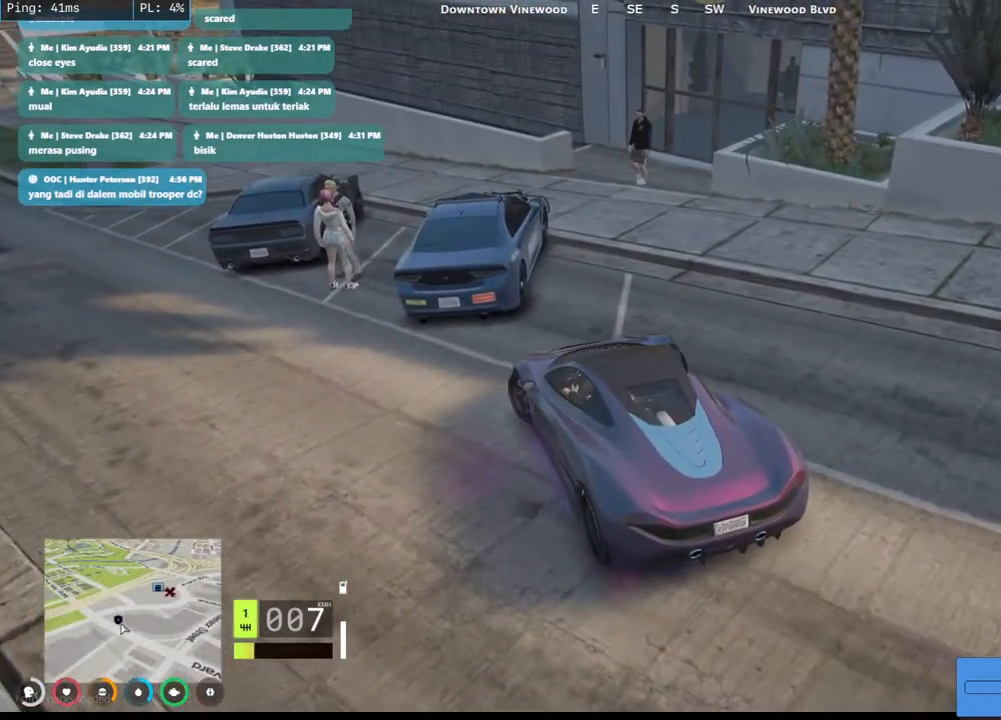
{"keys": ["a", "s"], "mouse": [], "events": [[134, "s", "up"], [217, "s", "down"]]}
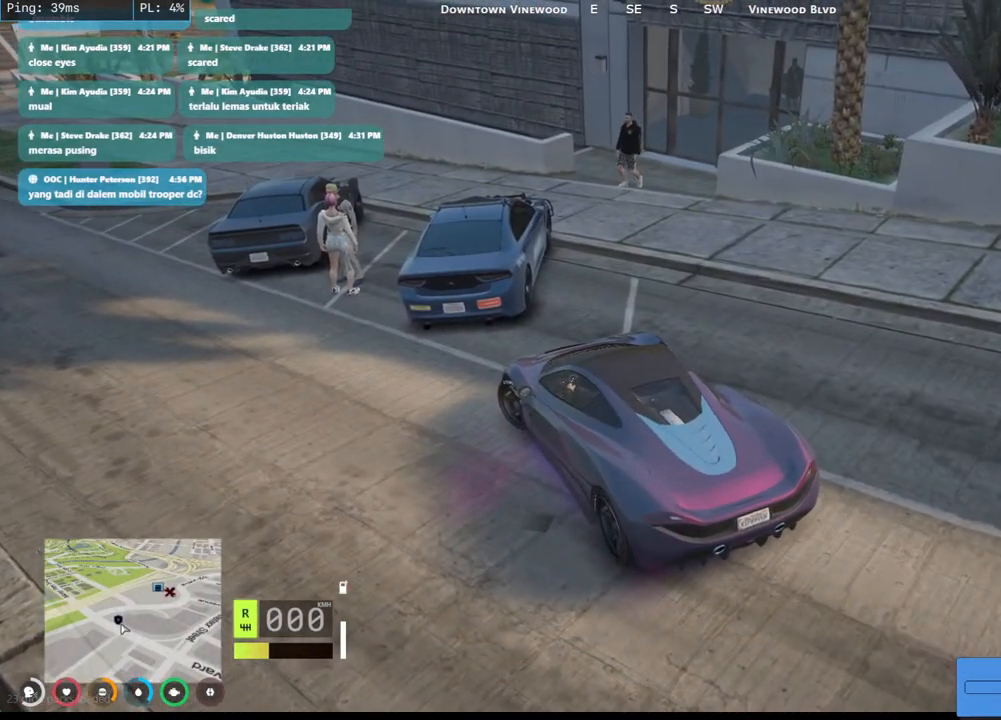
{"keys": ["a"], "mouse": [], "events": [[400, "s", "up"]]}
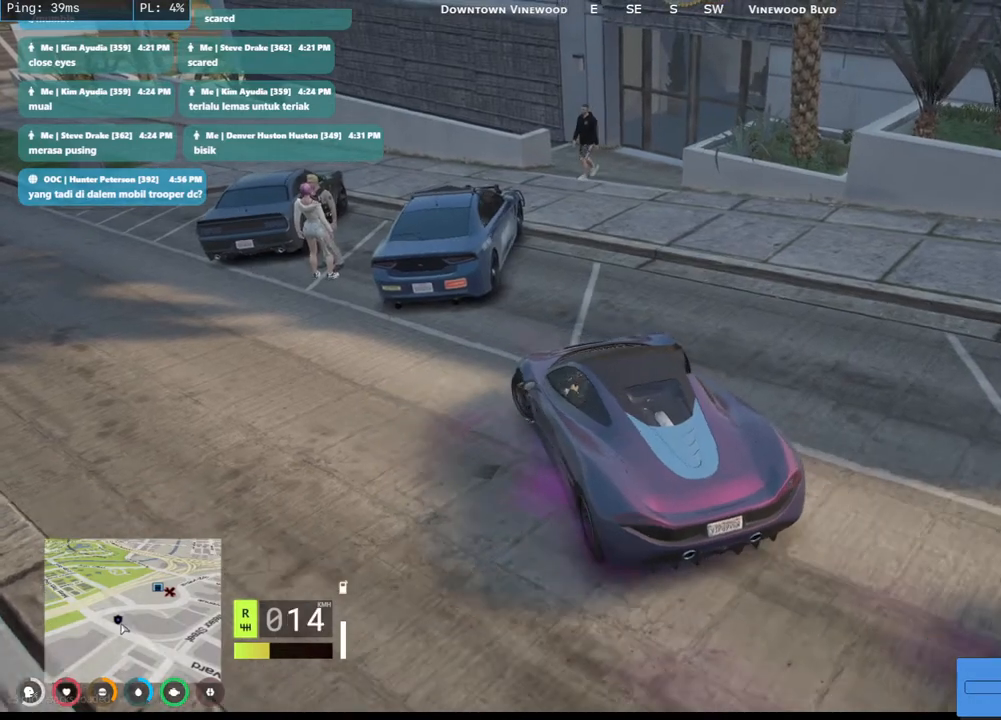
{"keys": ["d"], "mouse": [], "events": [[100, "a", "up"], [217, "d", "down"], [317, "w", "down"], [434, "w", "up"], [450, "d", "up"], [484, "d", "down"]]}
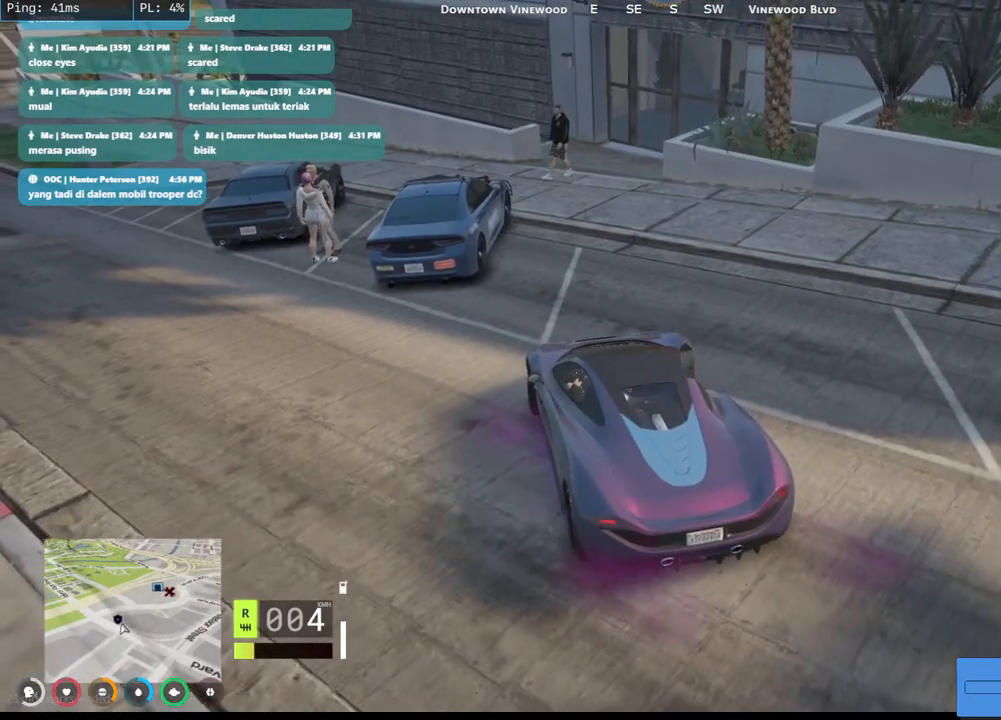
{"keys": ["d", "w"], "mouse": [], "events": [[17, "w", "down"]]}
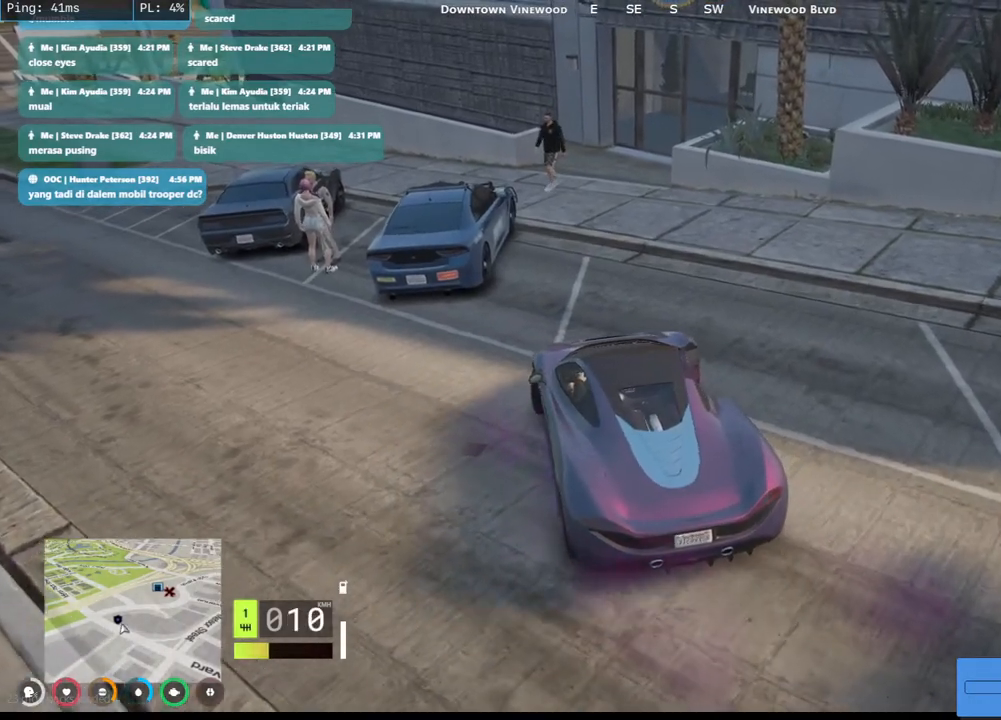
{"keys": [], "mouse": [], "events": [[150, "w", "up"], [250, "d", "up"]]}